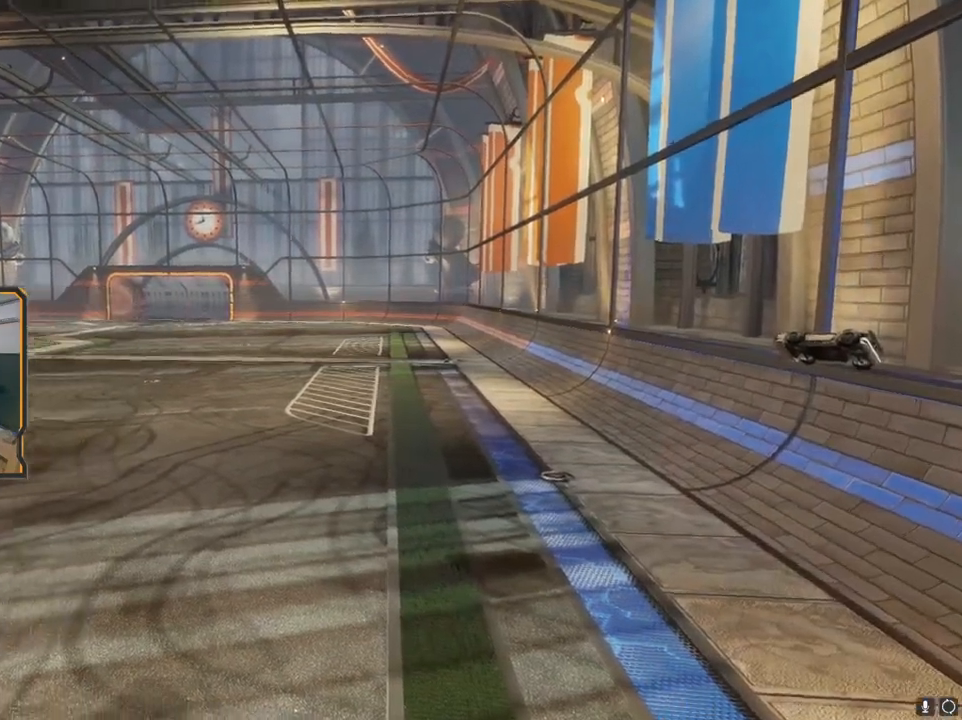
Gameplay with a controller (Xbox layout); each line is a JSON object with the inputs held at the frame after it. "events" lists button and stick changes between this image and that frame as [ms after this image, input, new state], when the widget could be followed in between.
{"buttons": [], "left_stick": "center", "right_stick": "center", "events": [[67, "right_stick", "center"], [333, "right_stick", "up-left"], [383, "right_stick", "center"]]}
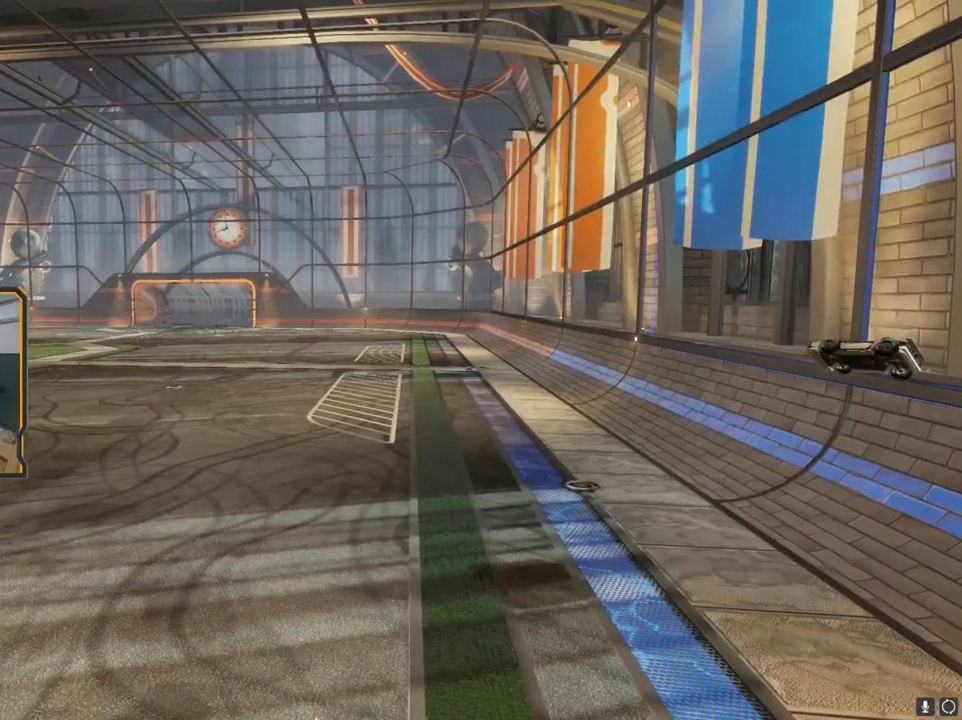
{"buttons": [], "left_stick": "center", "right_stick": "center", "events": []}
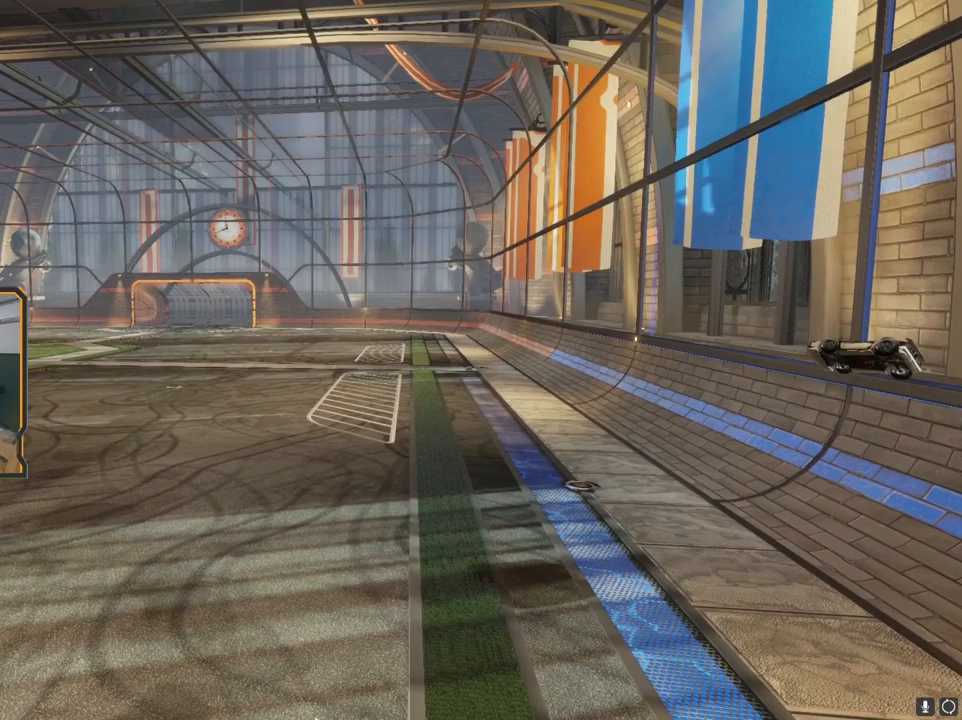
{"buttons": [], "left_stick": "center", "right_stick": "center", "events": []}
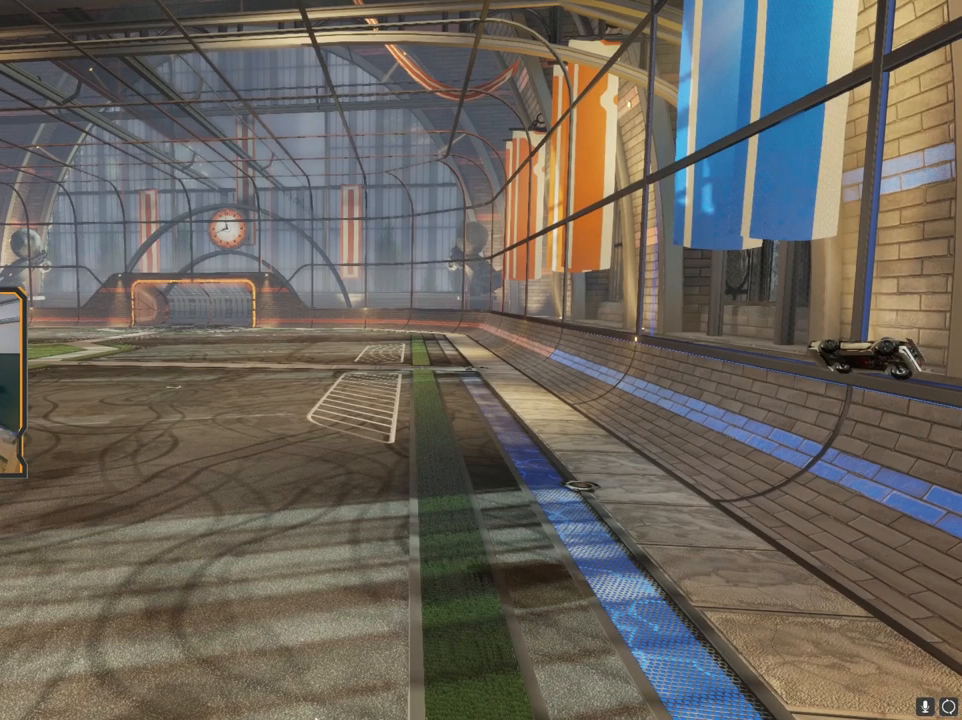
{"buttons": [], "left_stick": "center", "right_stick": "center", "events": []}
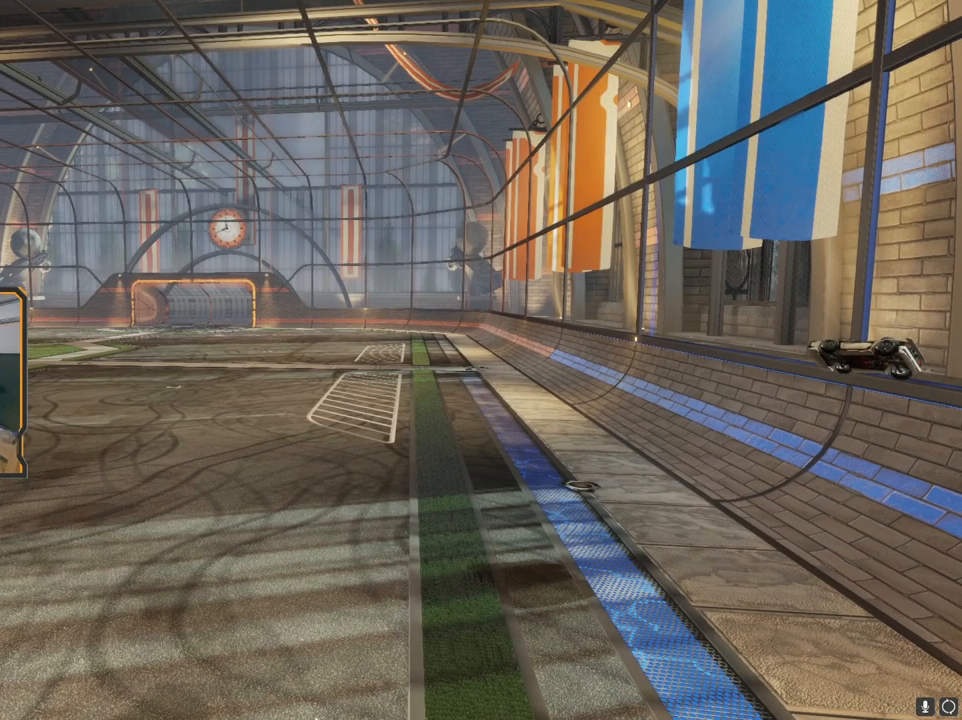
{"buttons": [], "left_stick": "center", "right_stick": "center", "events": []}
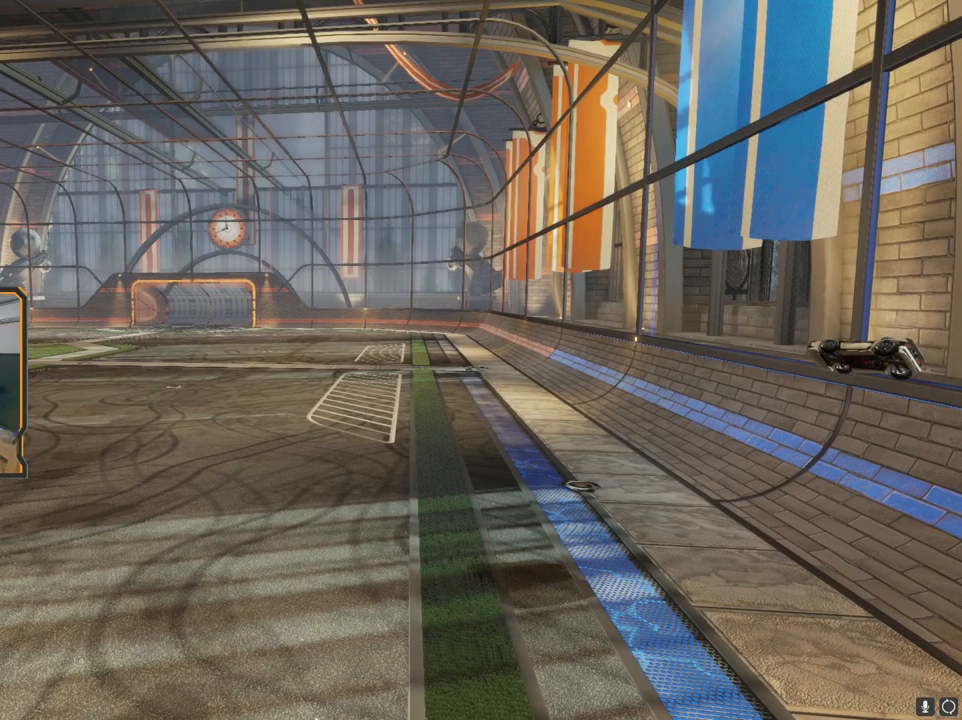
{"buttons": [], "left_stick": "center", "right_stick": "center", "events": []}
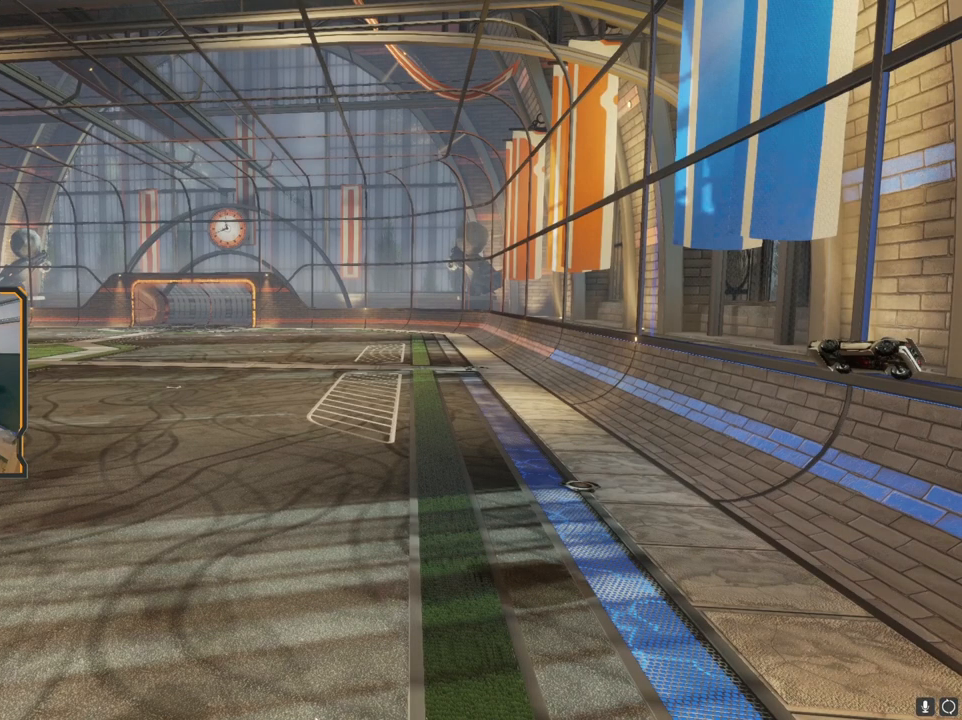
{"buttons": [], "left_stick": "center", "right_stick": "center", "events": []}
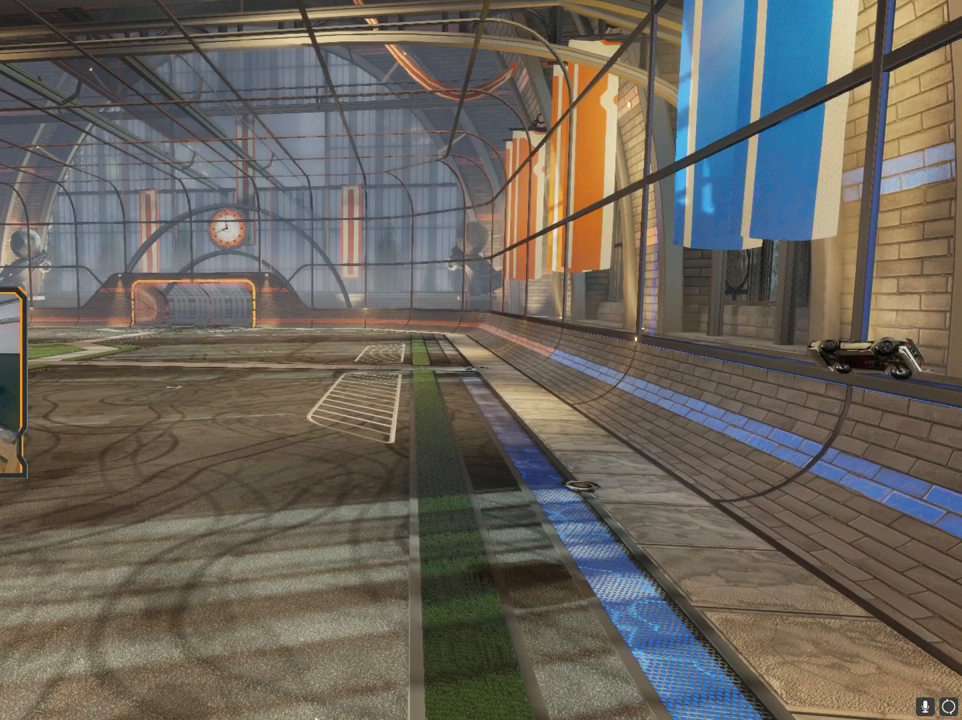
{"buttons": [], "left_stick": "center", "right_stick": "center", "events": []}
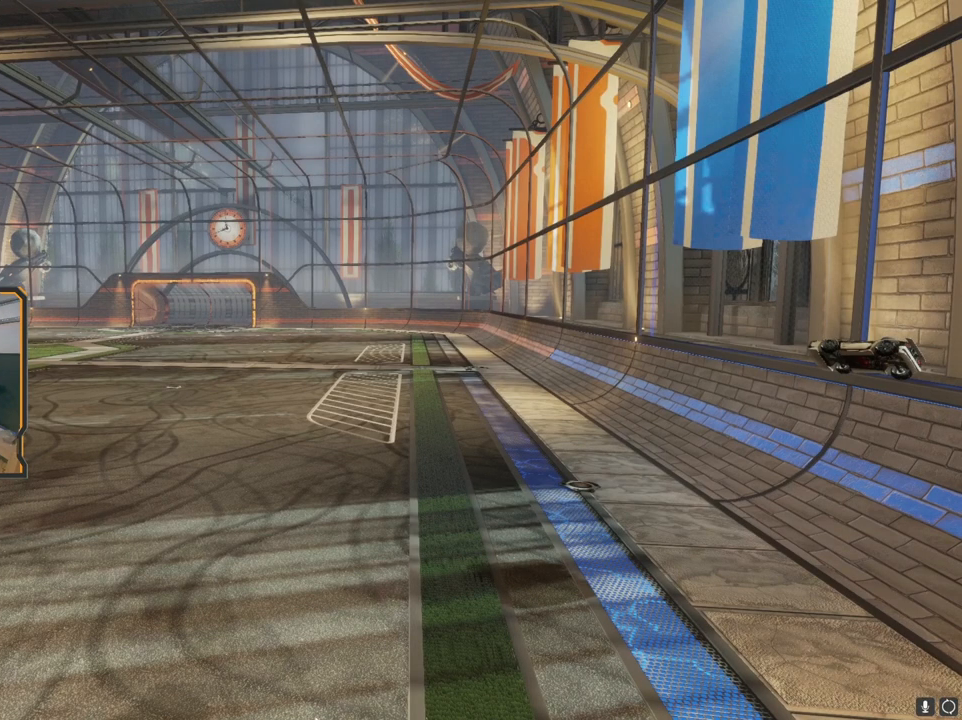
{"buttons": [], "left_stick": "center", "right_stick": "center", "events": []}
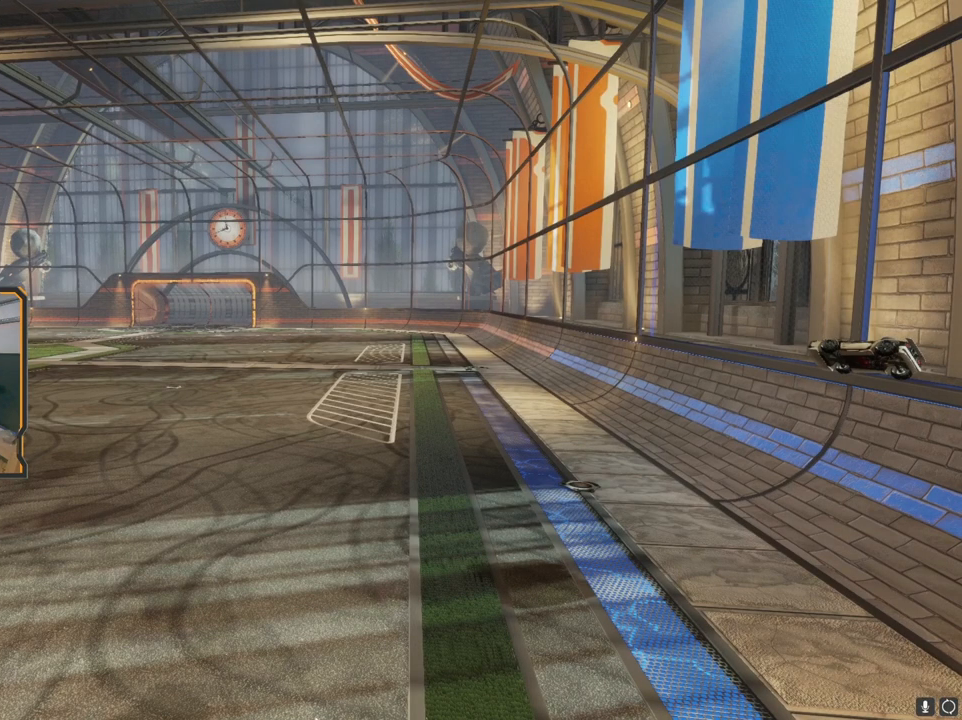
{"buttons": [], "left_stick": "center", "right_stick": "center", "events": [[67, "DPAD_LEFT", "down"], [200, "DPAD_LEFT", "up"]]}
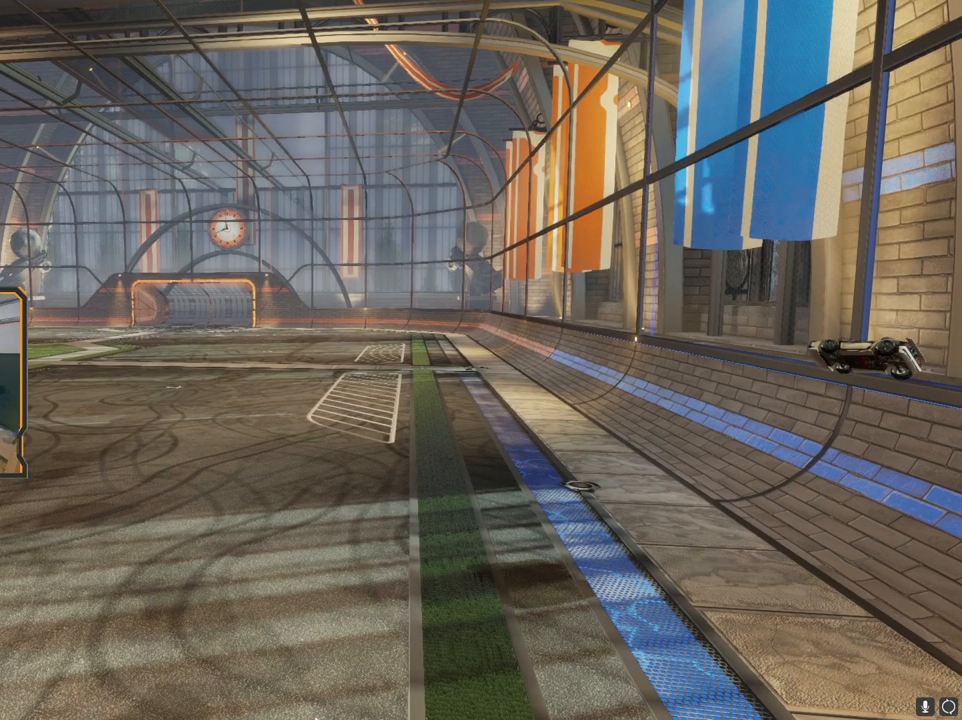
{"buttons": [], "left_stick": "down", "right_stick": "center", "events": [[183, "right_stick", "left"], [317, "left_stick", "down"], [483, "right_stick", "center"]]}
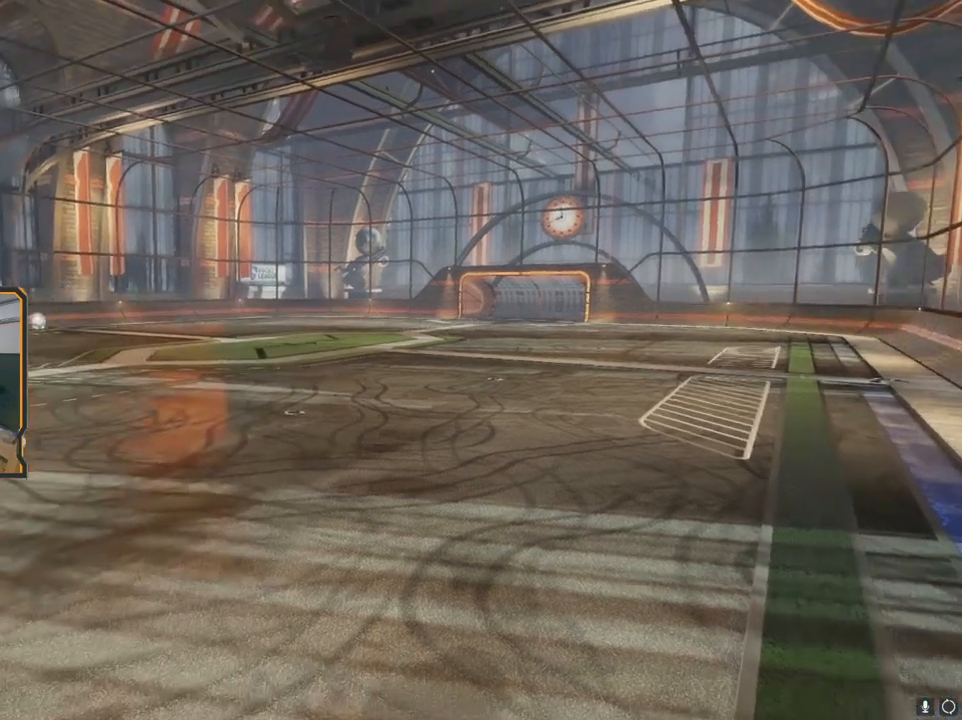
{"buttons": [], "left_stick": "up-left", "right_stick": "center", "events": [[83, "left_stick", "left"], [217, "right_stick", "left"], [350, "left_stick", "up-left"], [417, "right_stick", "center"]]}
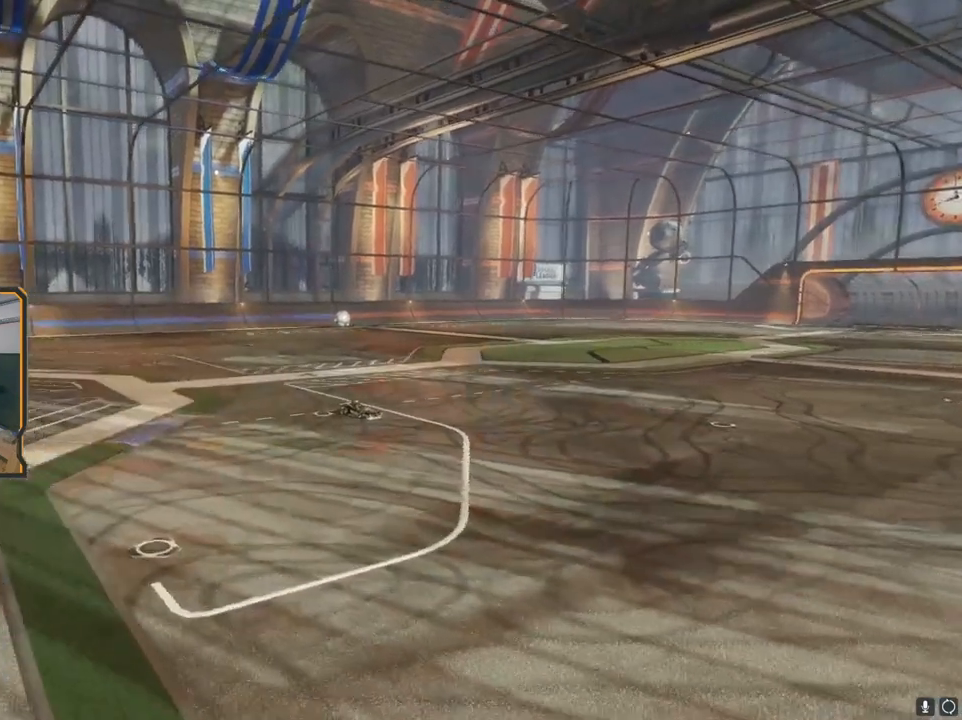
{"buttons": [], "left_stick": "center", "right_stick": "center", "events": [[17, "A", "down"], [83, "A", "up"], [433, "left_stick", "center"]]}
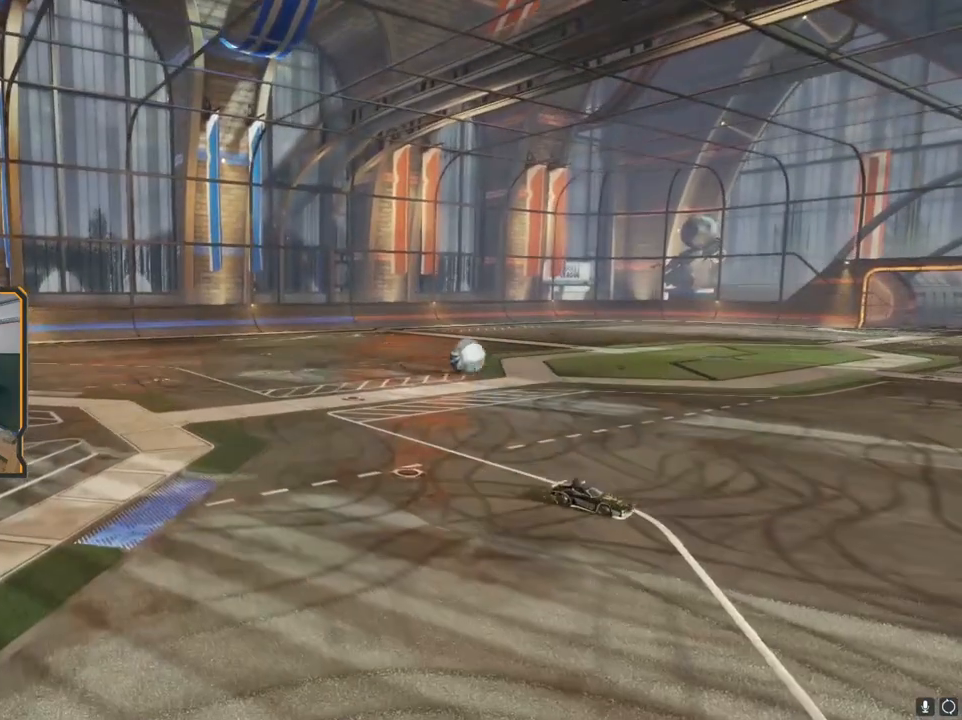
{"buttons": [], "left_stick": "center", "right_stick": "right", "events": [[183, "right_stick", "right"]]}
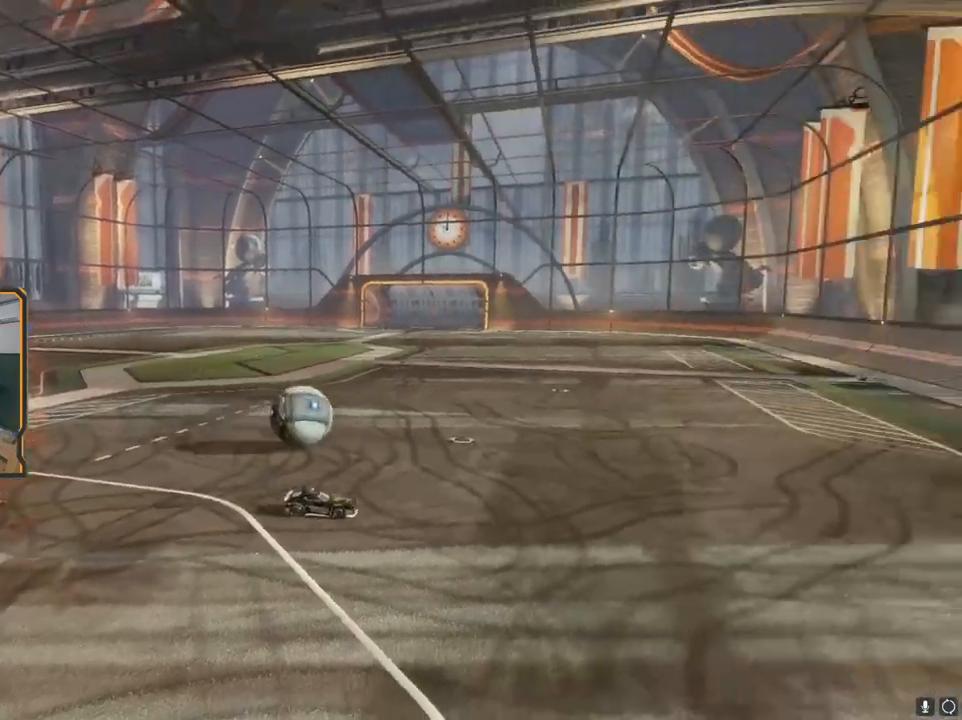
{"buttons": [], "left_stick": "center", "right_stick": "center", "events": [[100, "A", "down"], [100, "right_stick", "center"], [233, "A", "up"]]}
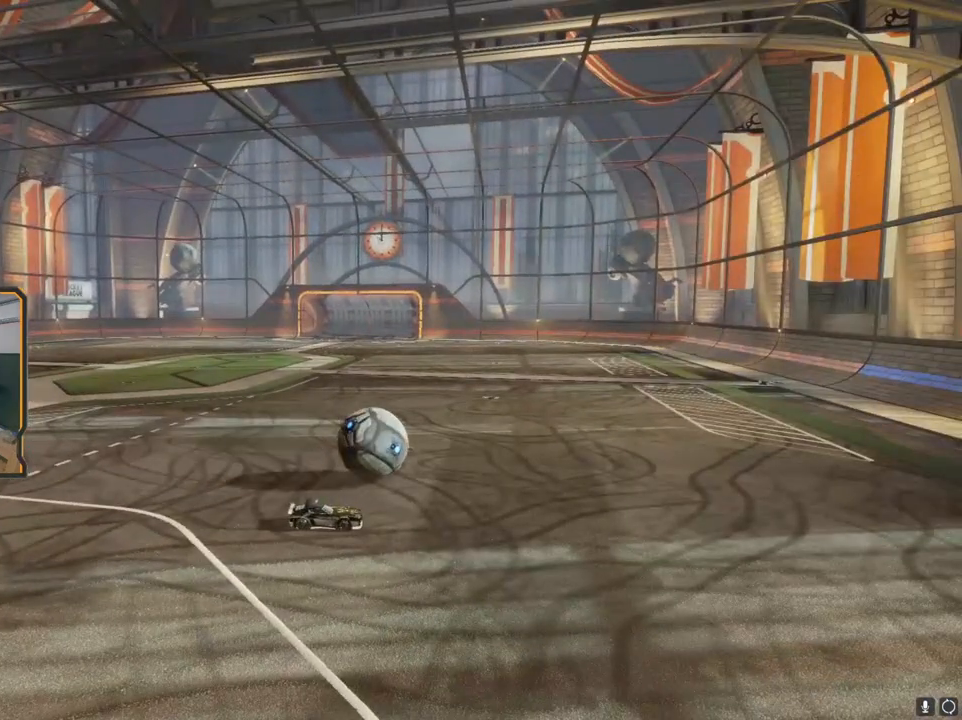
{"buttons": [], "left_stick": "center", "right_stick": "center", "events": []}
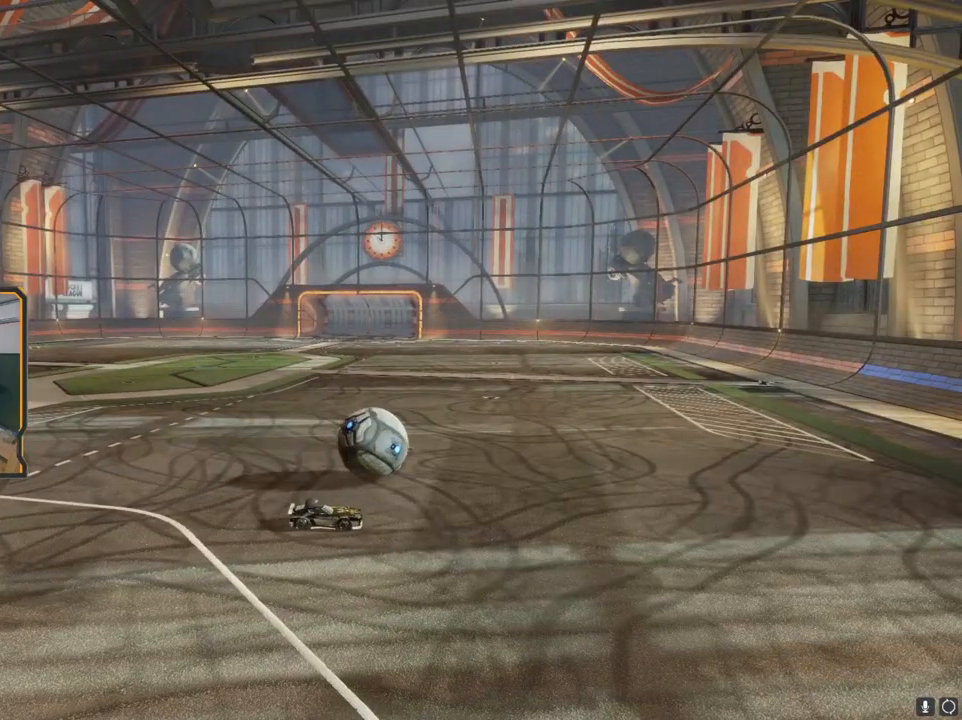
{"buttons": [], "left_stick": "center", "right_stick": "center", "events": [[250, "right_stick", "right"], [317, "right_stick", "up-right"], [450, "right_stick", "center"]]}
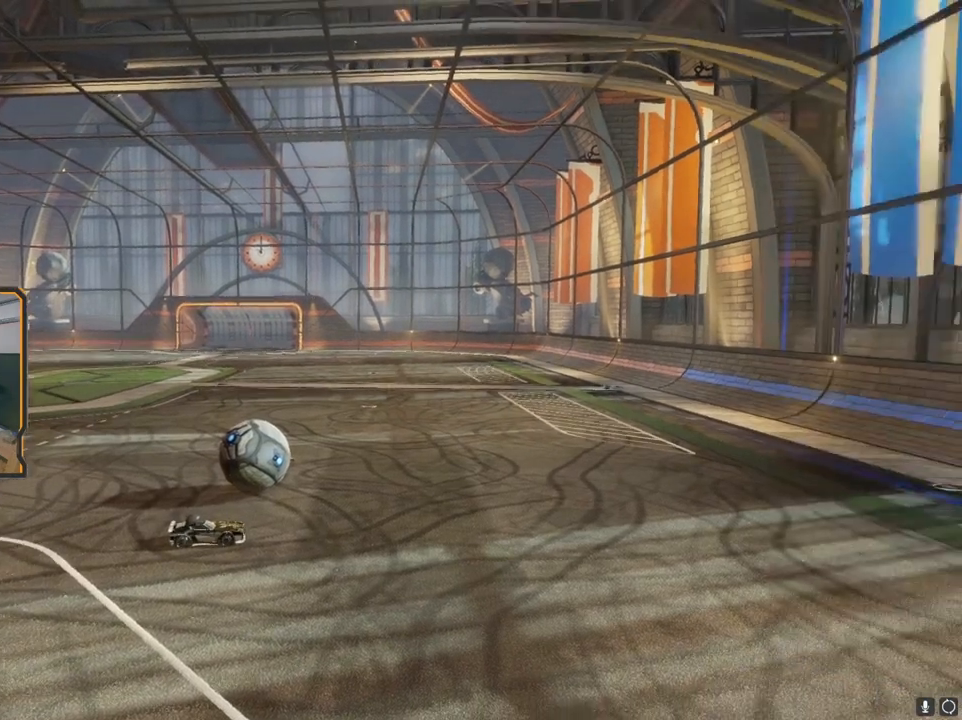
{"buttons": [], "left_stick": "center", "right_stick": "center", "events": []}
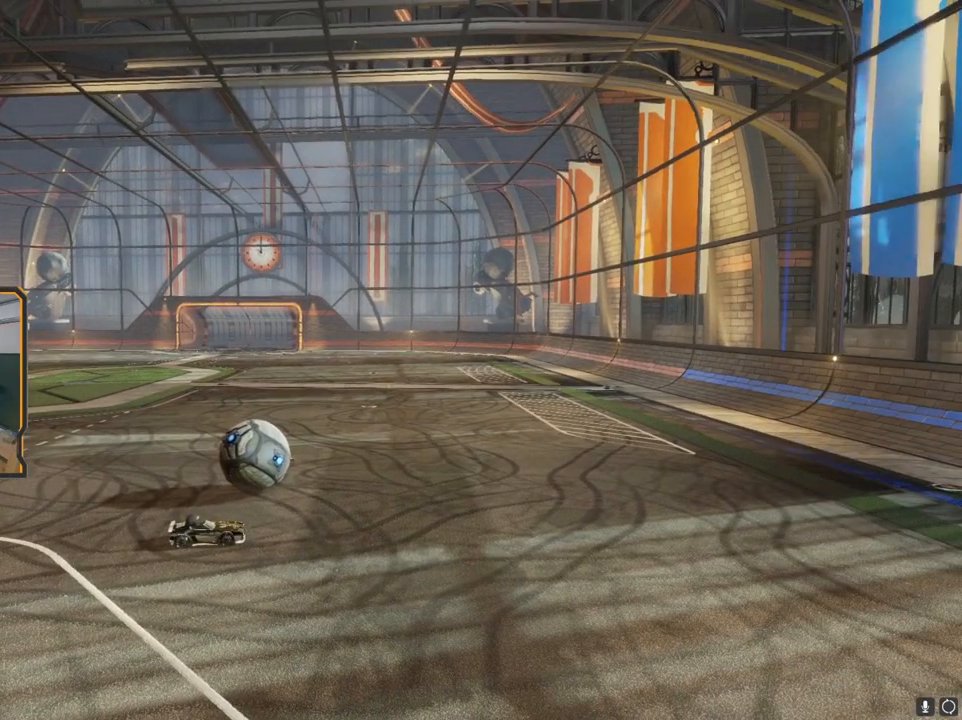
{"buttons": [], "left_stick": "center", "right_stick": "center", "events": []}
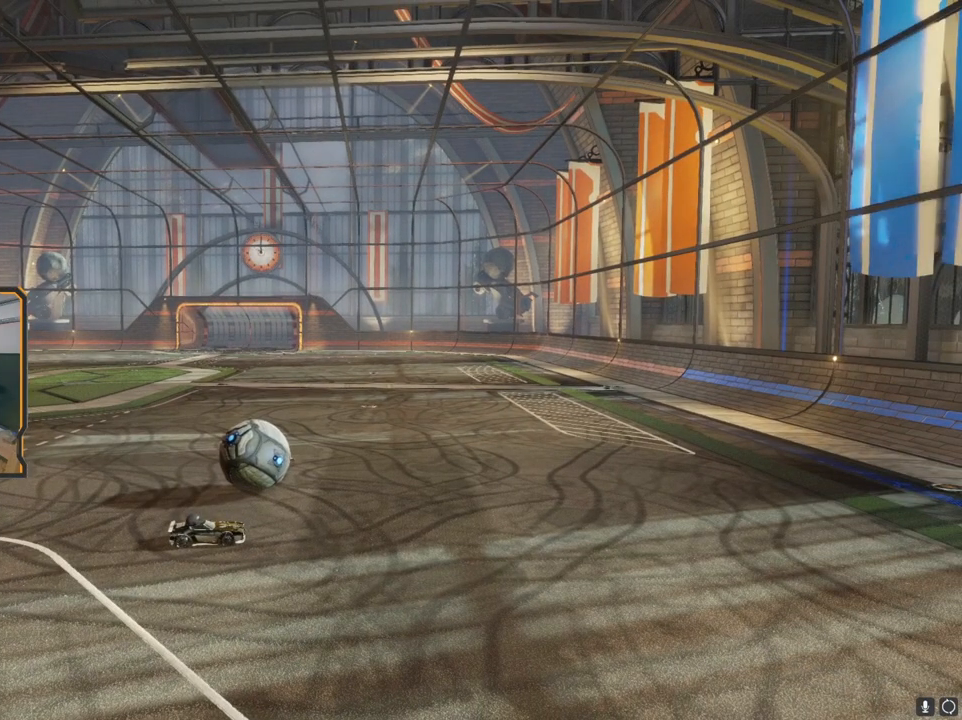
{"buttons": [], "left_stick": "center", "right_stick": "center", "events": []}
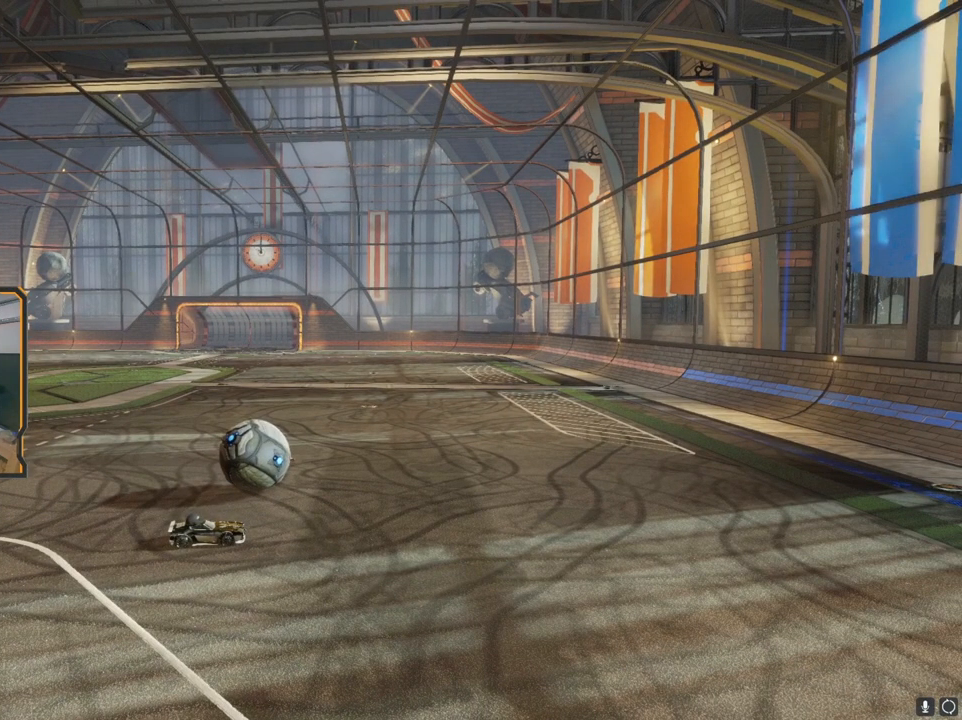
{"buttons": [], "left_stick": "center", "right_stick": "center", "events": []}
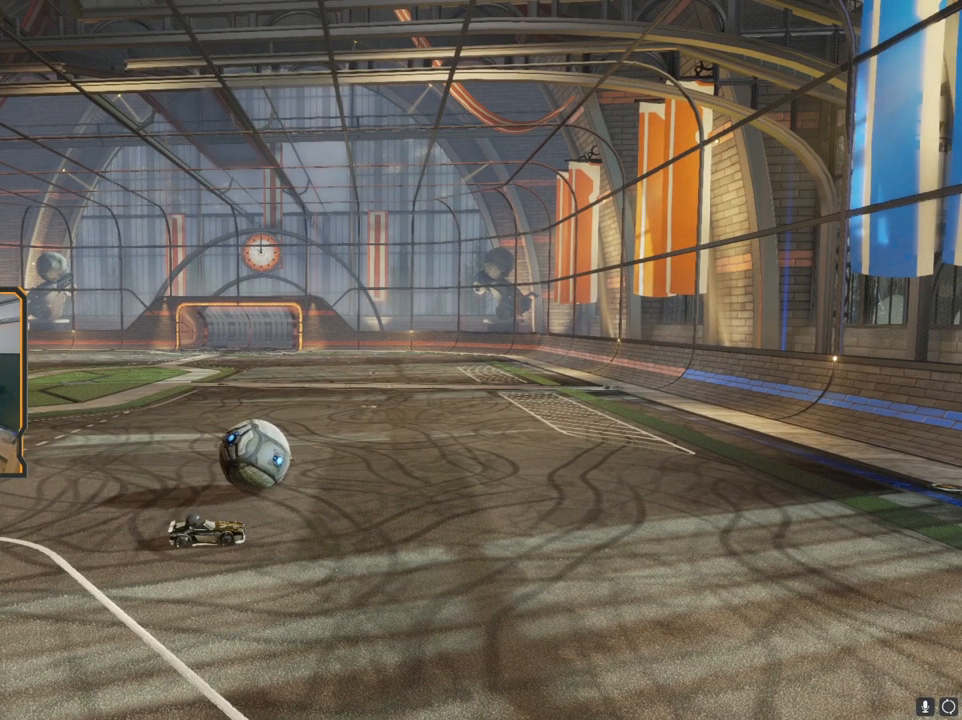
{"buttons": [], "left_stick": "center", "right_stick": "center", "events": []}
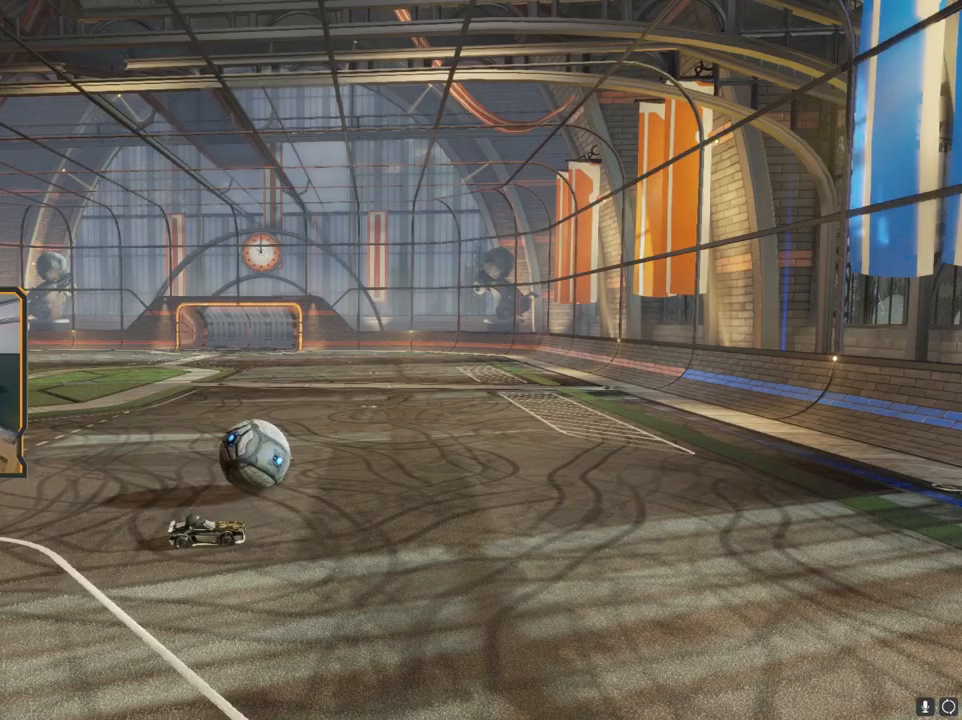
{"buttons": [], "left_stick": "up-left", "right_stick": "center", "events": [[467, "left_stick", "up-left"]]}
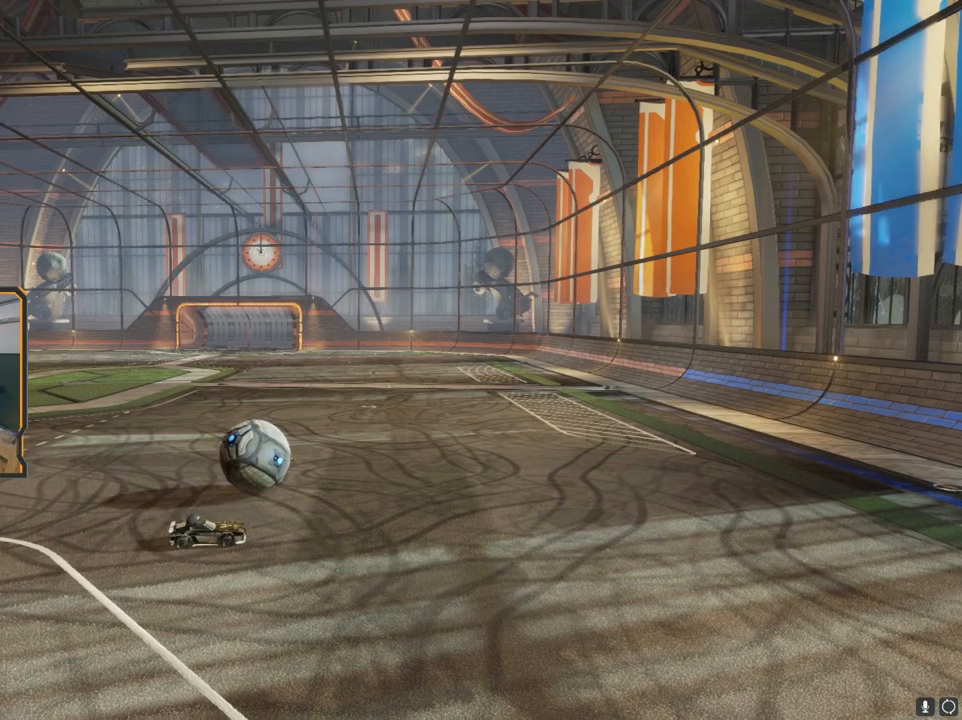
{"buttons": [], "left_stick": "up-left", "right_stick": "center", "events": [[217, "left_stick", "center"], [333, "left_stick", "up-left"]]}
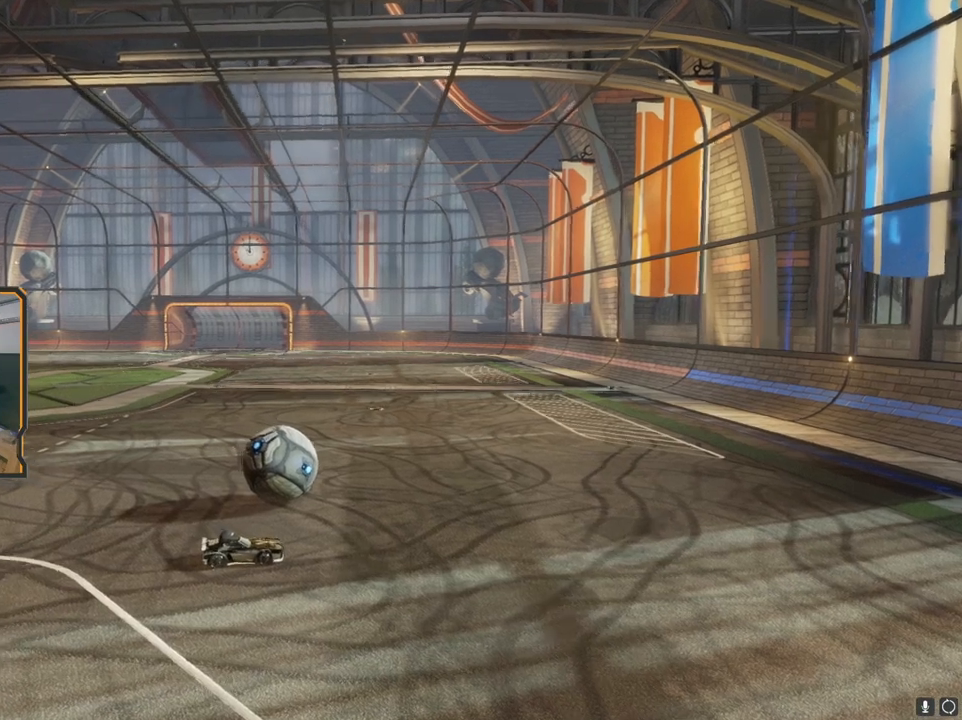
{"buttons": [], "left_stick": "up", "right_stick": "center", "events": [[300, "left_stick", "up"]]}
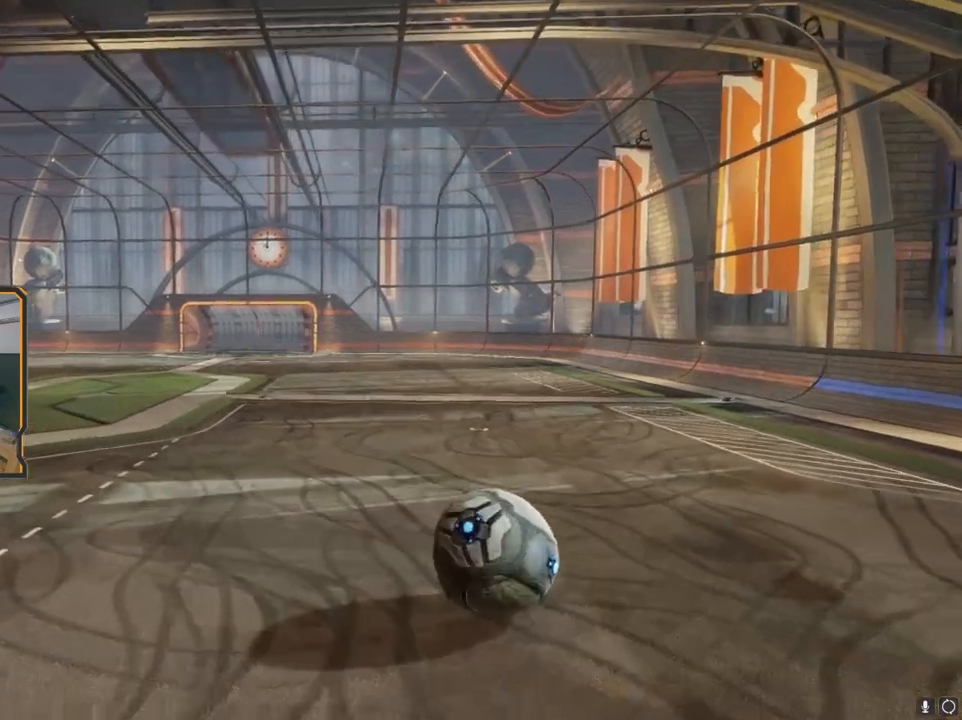
{"buttons": [], "left_stick": "up", "right_stick": "center", "events": []}
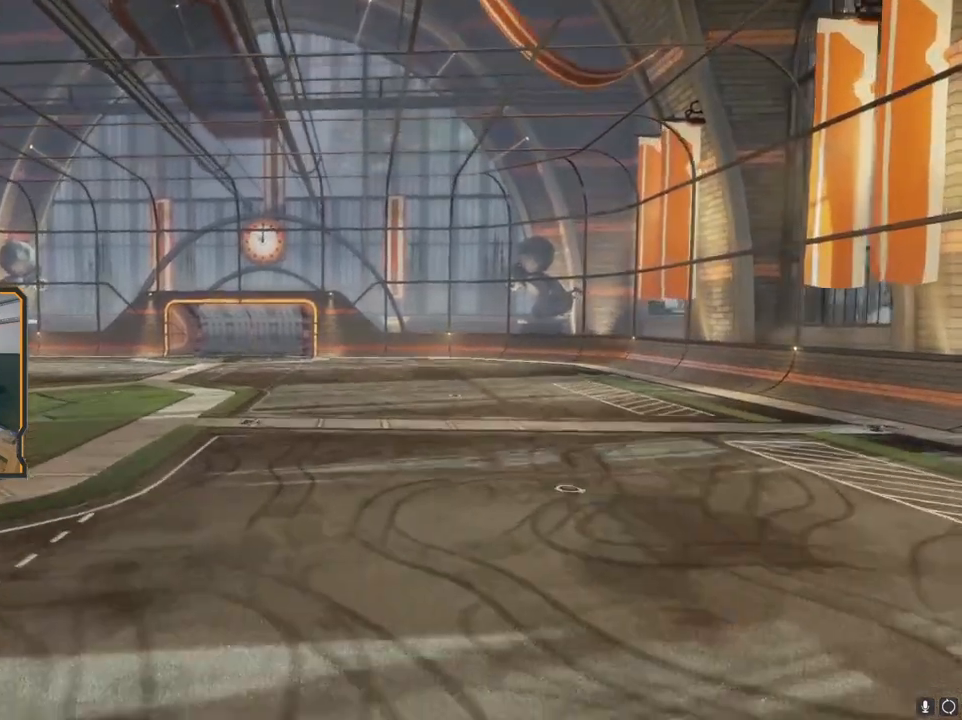
{"buttons": ["R2"], "left_stick": "up-left", "right_stick": "center", "events": [[83, "L2", "down"], [250, "L2", "up"], [350, "R2", "down"], [483, "left_stick", "up-left"]]}
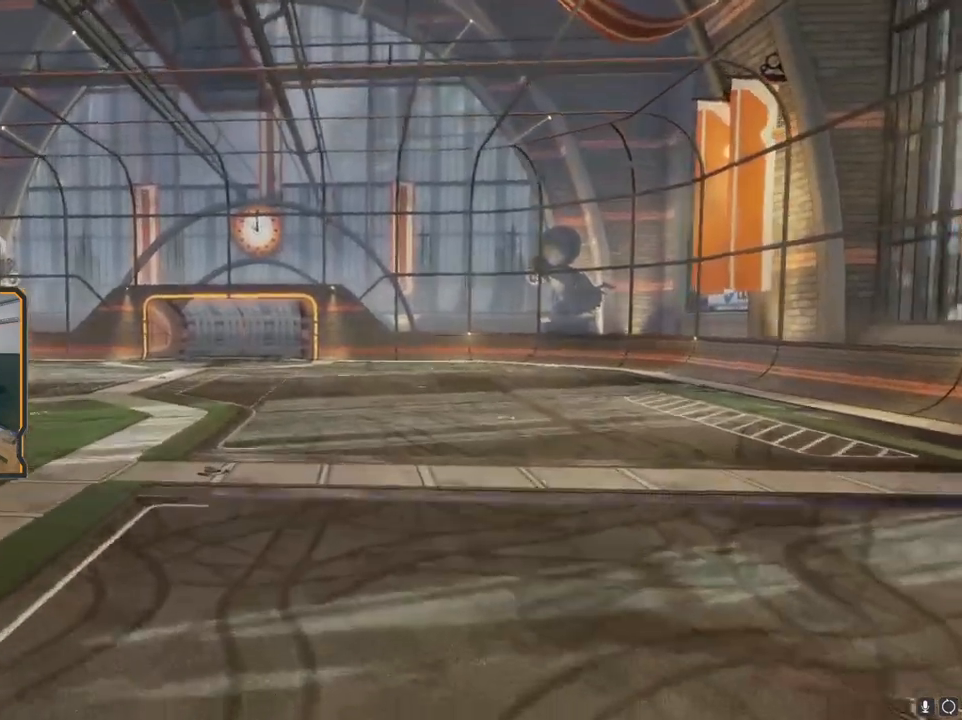
{"buttons": ["L2"], "left_stick": "up-left", "right_stick": "center", "events": [[417, "L2", "down"], [417, "R2", "up"]]}
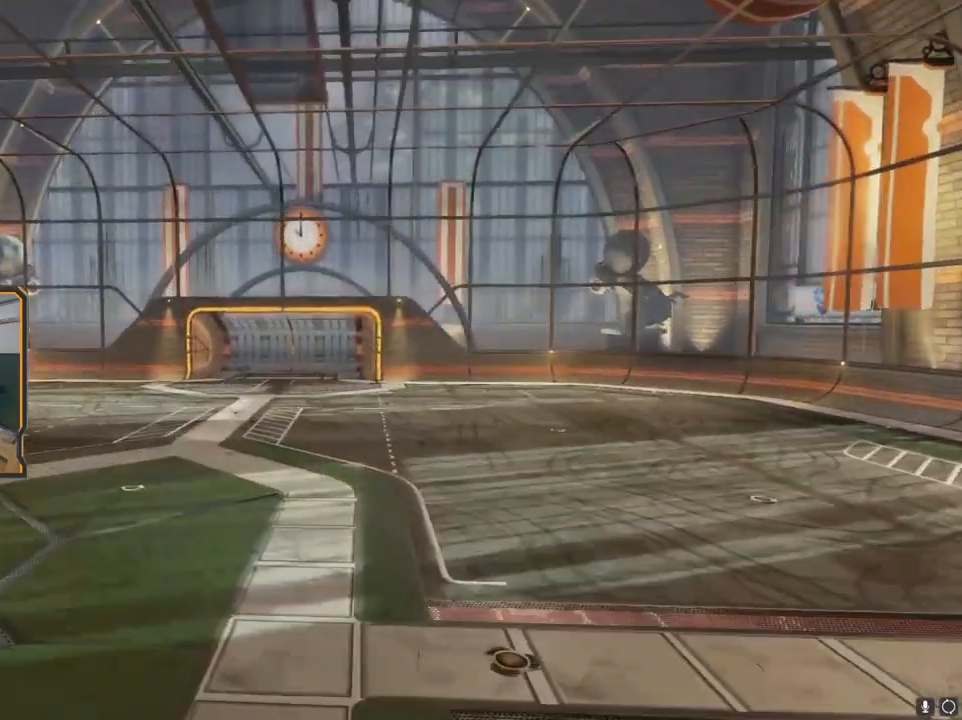
{"buttons": [], "left_stick": "down-right", "right_stick": "right", "events": [[17, "right_stick", "down-right"], [133, "L2", "up"], [267, "R2", "down"], [333, "right_stick", "right"], [350, "left_stick", "down-left"], [433, "R2", "up"], [483, "left_stick", "down-right"]]}
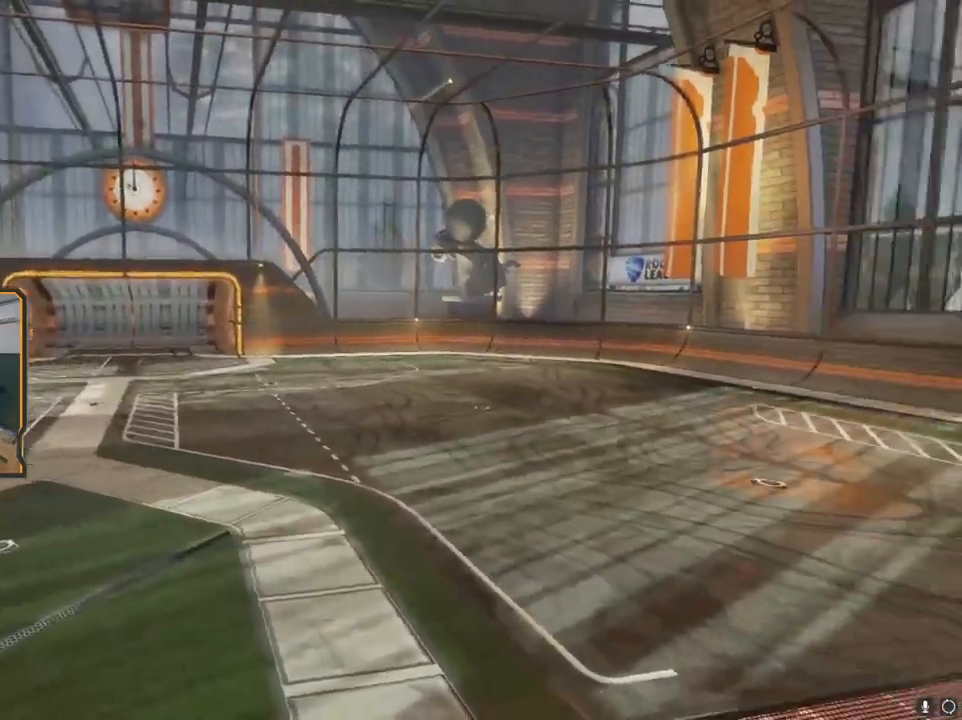
{"buttons": [], "left_stick": "right", "right_stick": "right", "events": [[300, "left_stick", "right"]]}
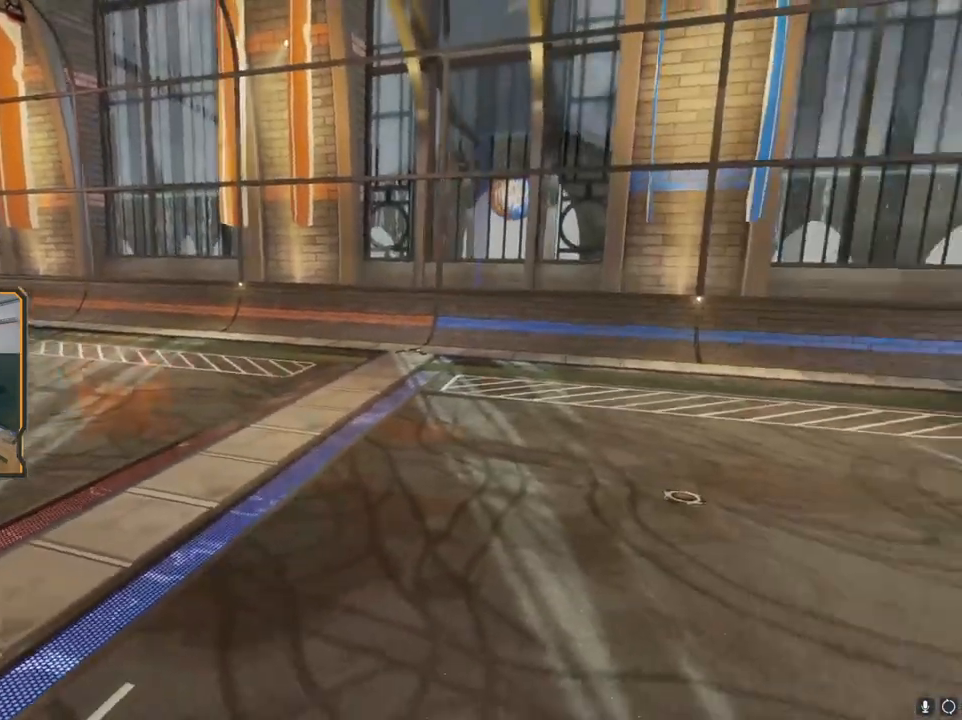
{"buttons": [], "left_stick": "right", "right_stick": "center", "events": [[217, "right_stick", "center"]]}